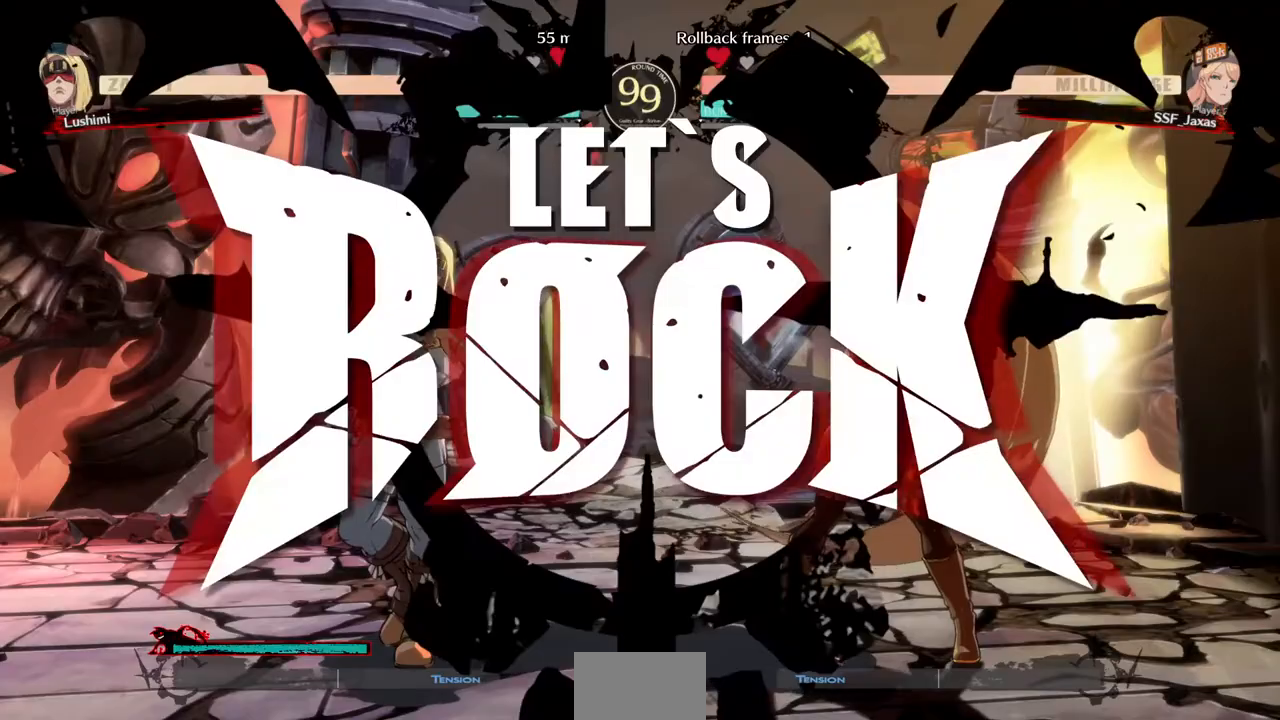
Gameplay with a controller (PlayStation layout); each line is a JSON object with the inputs held at the frame after it. "events" lists button and stick changes between this image and that frame as [ms after this image, input, new state], when the widget could be followed in between. Not read: L3 R3.
{"buttons": ["DPAD_DOWN", "DPAD_LEFT"], "events": [[240, "R2", "down"], [360, "R2", "up"], [440, "DPAD_LEFT", "down"]]}
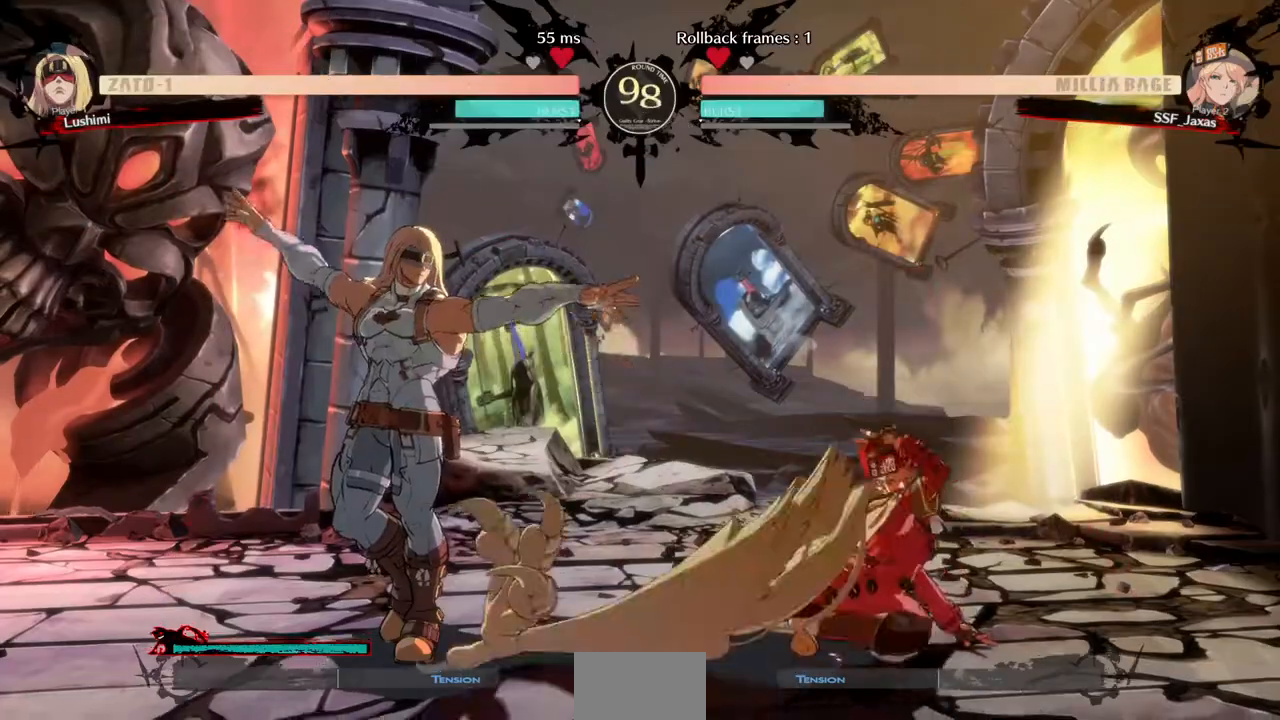
{"buttons": ["DPAD_DOWN", "DPAD_RIGHT"], "events": [[40, "DPAD_DOWN", "up"], [40, "R1", "down"], [320, "DPAD_LEFT", "up"], [320, "DPAD_RIGHT", "down"], [320, "R1", "up"], [440, "DPAD_DOWN", "down"]]}
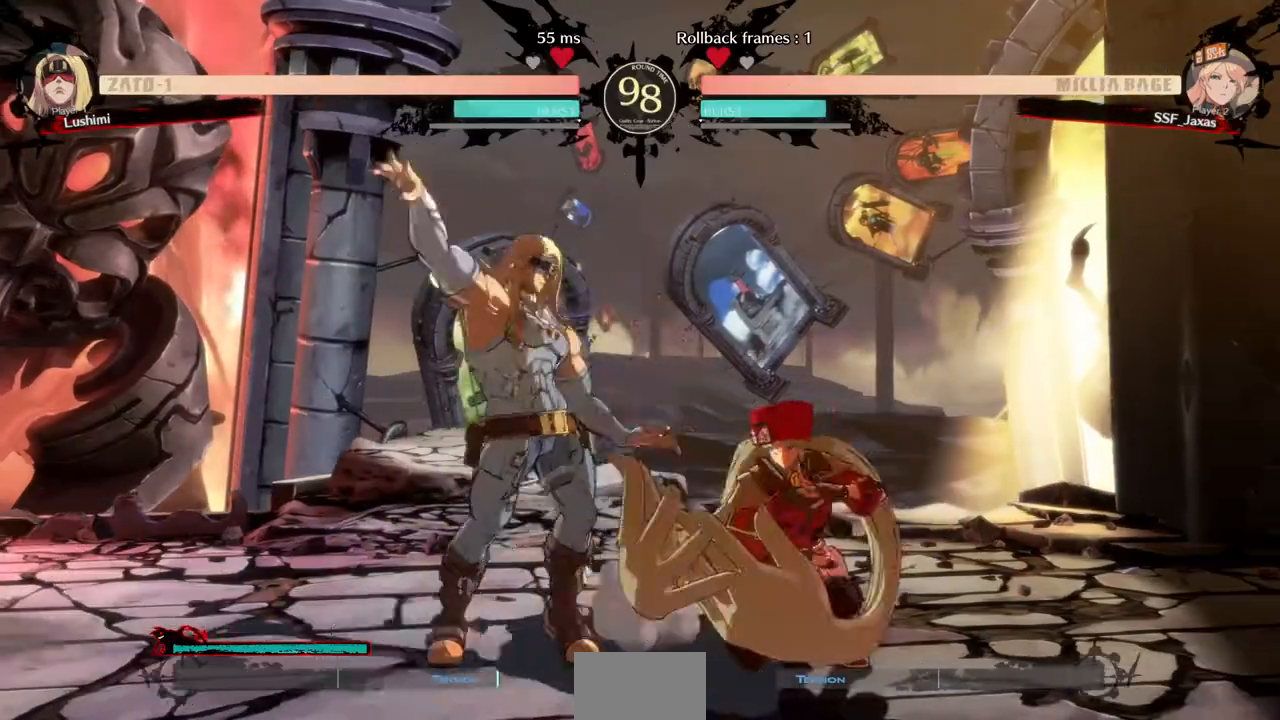
{"buttons": ["DPAD_DOWN", "DPAD_RIGHT"], "events": []}
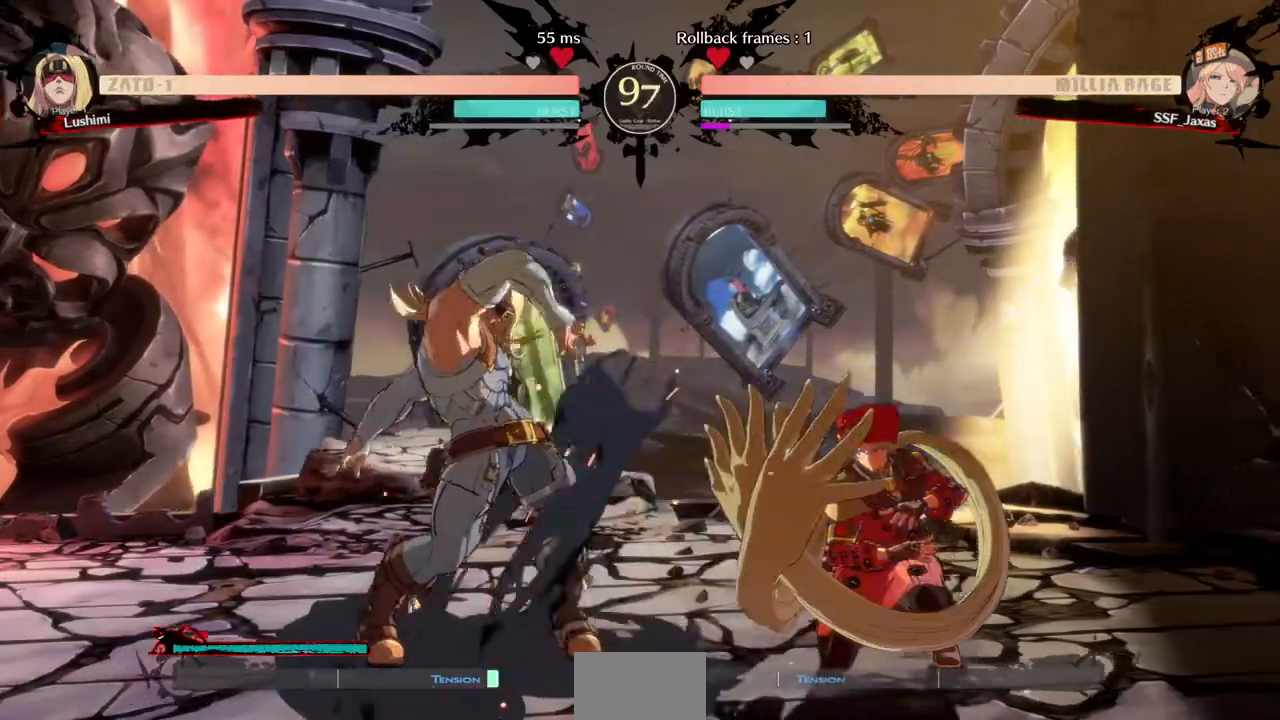
{"buttons": ["DPAD_UP", "DPAD_RIGHT"], "events": [[40, "DPAD_RIGHT", "up"], [40, "SQUARE", "down"], [160, "SQUARE", "up"], [320, "DPAD_RIGHT", "down"], [400, "DPAD_DOWN", "up"], [400, "DPAD_UP", "down"]]}
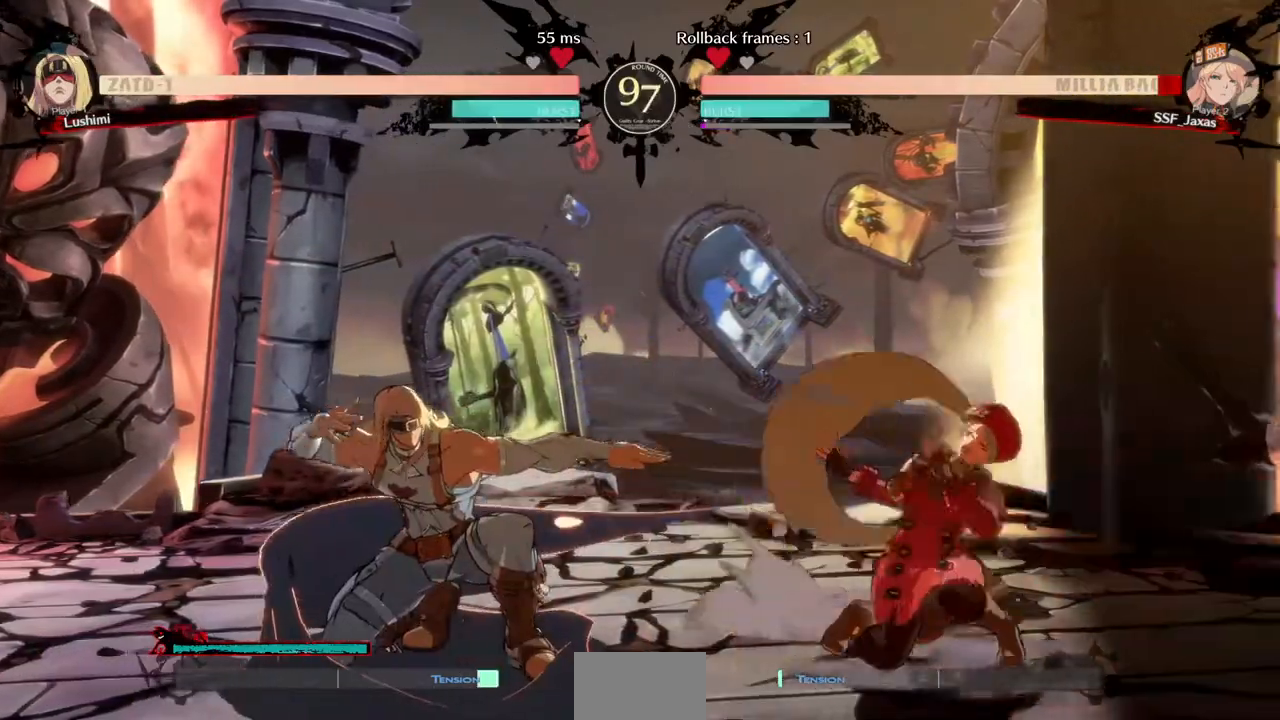
{"buttons": [], "events": [[40, "DPAD_DOWN", "down"], [40, "DPAD_UP", "up"], [240, "DPAD_DOWN", "up"], [240, "DPAD_RIGHT", "up"], [240, "DPAD_UP", "down"], [280, "L1", "down"], [320, "DPAD_UP", "up"], [320, "L1", "up"]]}
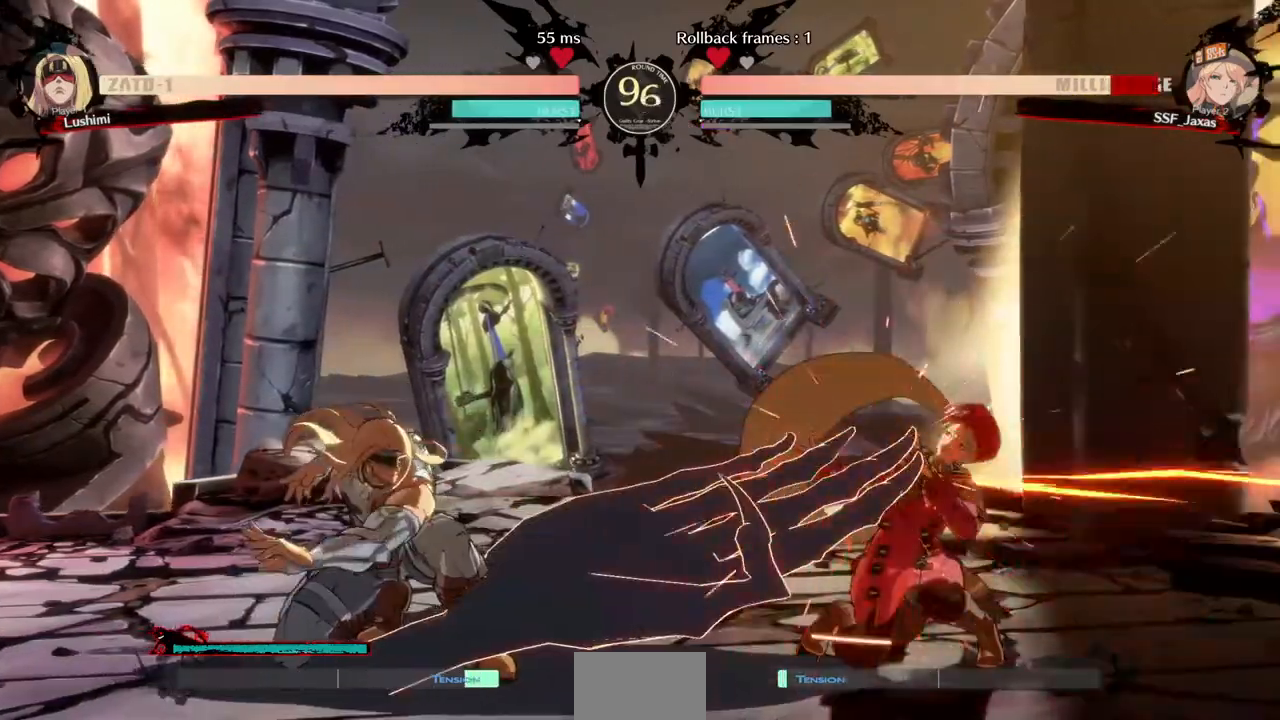
{"buttons": [], "events": [[240, "DPAD_UP", "down"], [320, "L1", "down"], [360, "DPAD_UP", "up"], [400, "L1", "up"]]}
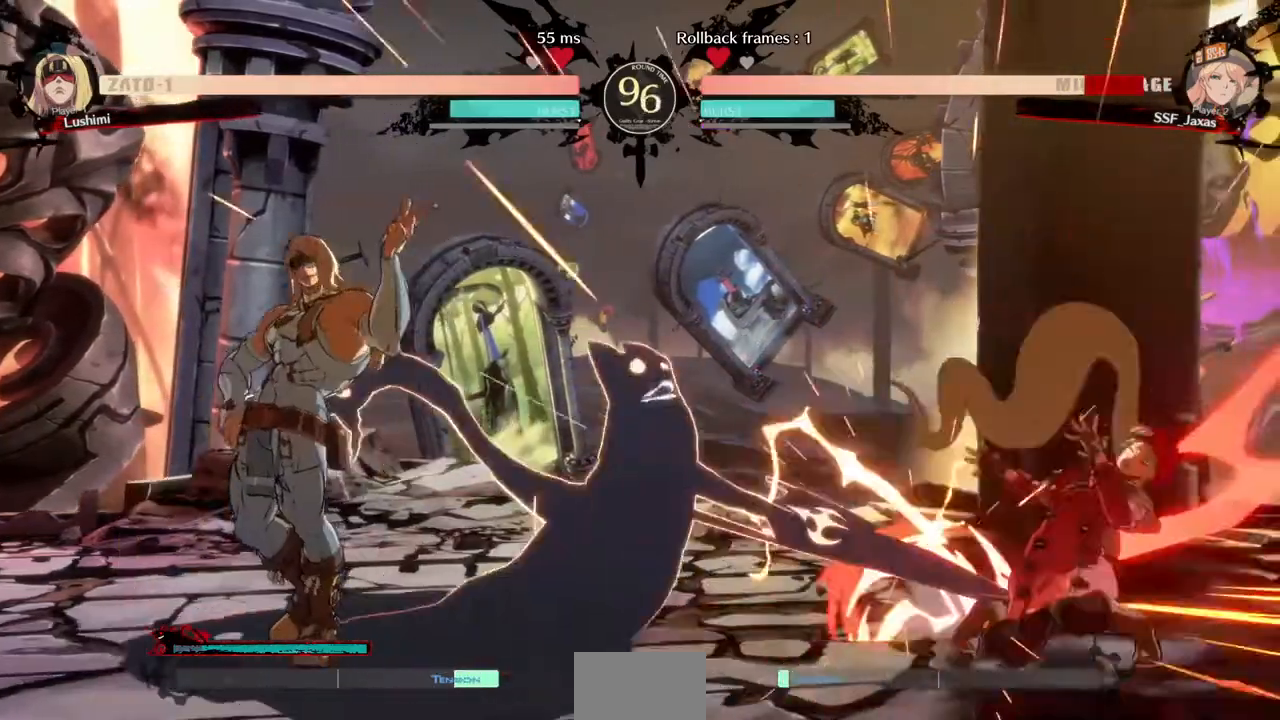
{"buttons": [], "events": [[40, "L2", "down"], [120, "L2", "up"], [160, "DPAD_UP", "down"], [240, "DPAD_RIGHT", "down"], [320, "DPAD_RIGHT", "up"], [320, "DPAD_UP", "up"]]}
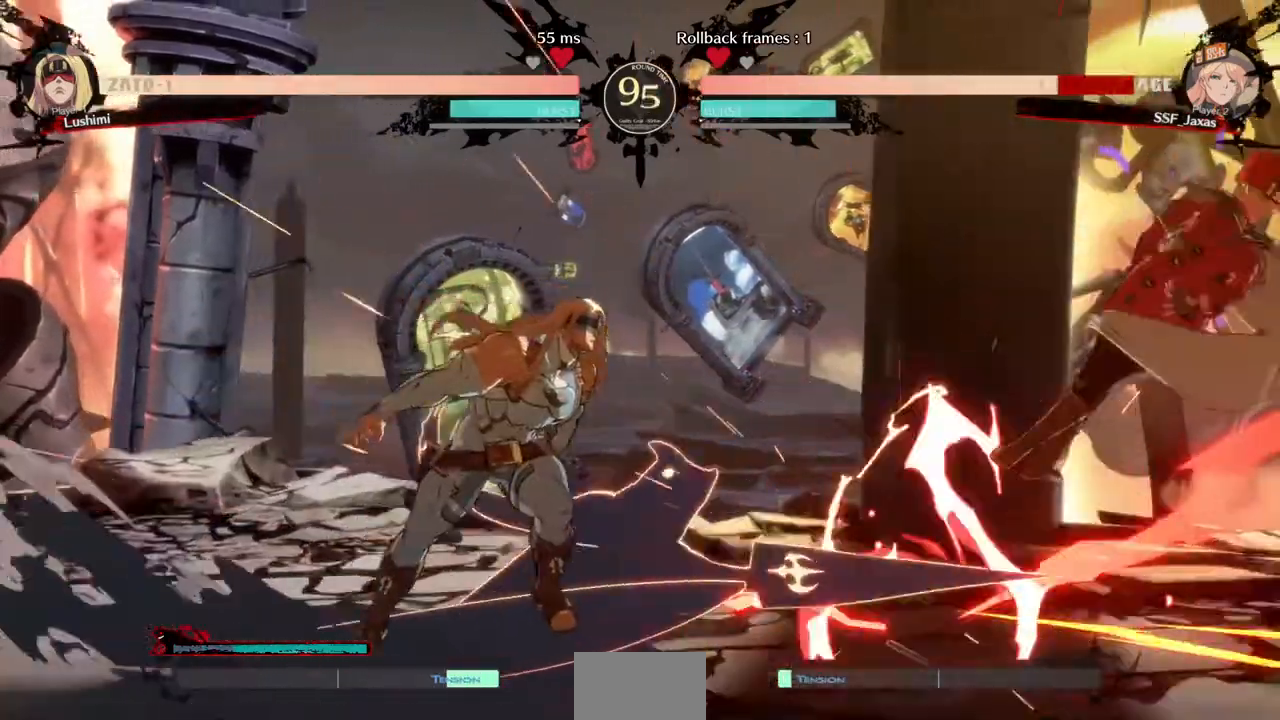
{"buttons": ["DPAD_RIGHT"], "events": [[120, "DPAD_RIGHT", "down"], [280, "SQUARE", "down"], [320, "TRIANGLE", "down"], [440, "SQUARE", "up"], [440, "TRIANGLE", "up"]]}
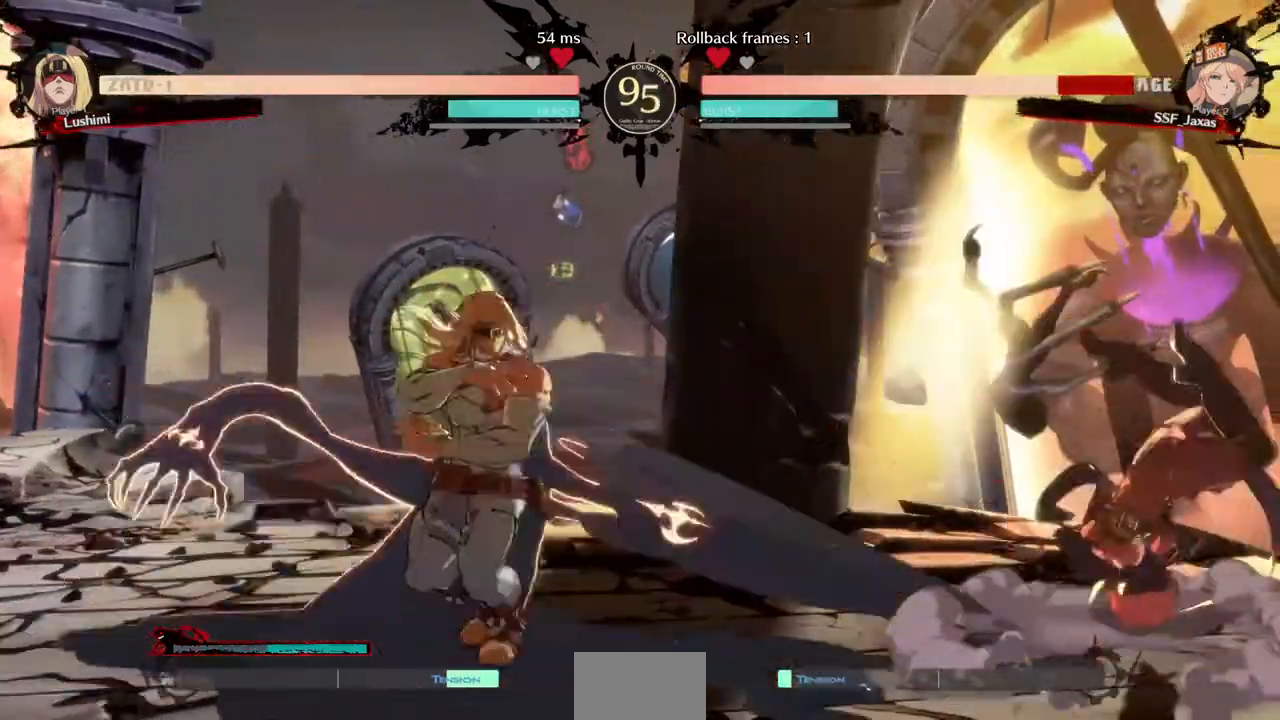
{"buttons": ["DPAD_UP", "DPAD_RIGHT"], "events": [[160, "DPAD_DOWN", "down"], [480, "DPAD_DOWN", "up"], [480, "DPAD_UP", "down"]]}
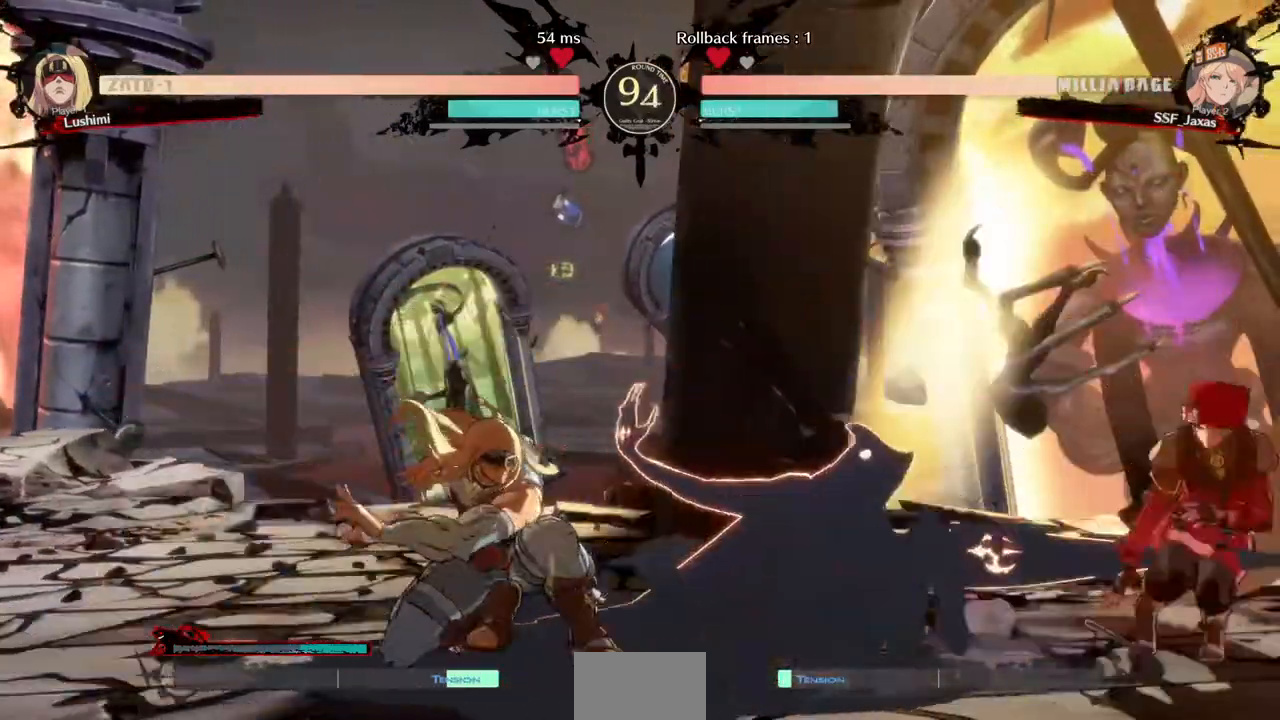
{"buttons": ["L1"], "events": [[80, "DPAD_DOWN", "down"], [80, "DPAD_UP", "up"], [160, "DPAD_DOWN", "up"], [320, "DPAD_RIGHT", "up"], [440, "L1", "down"]]}
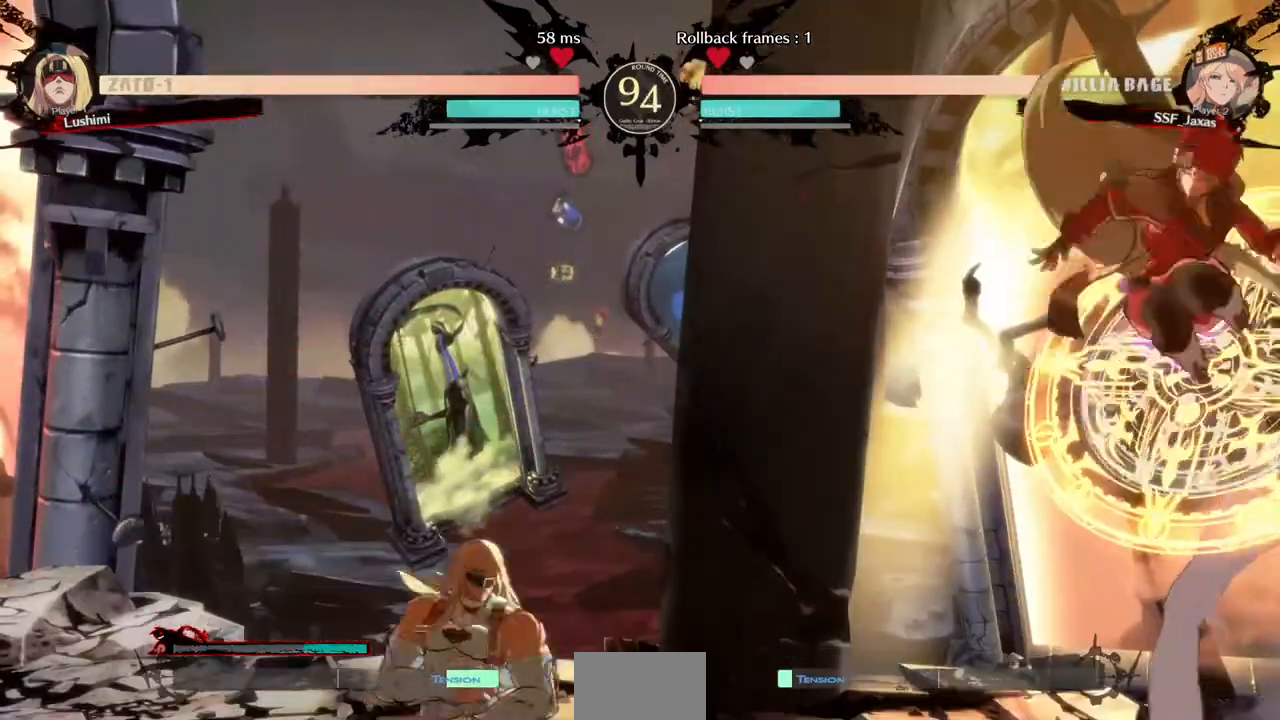
{"buttons": ["DPAD_RIGHT"], "events": [[40, "L1", "up"], [160, "DPAD_RIGHT", "down"], [320, "TRIANGLE", "down"], [440, "TRIANGLE", "up"]]}
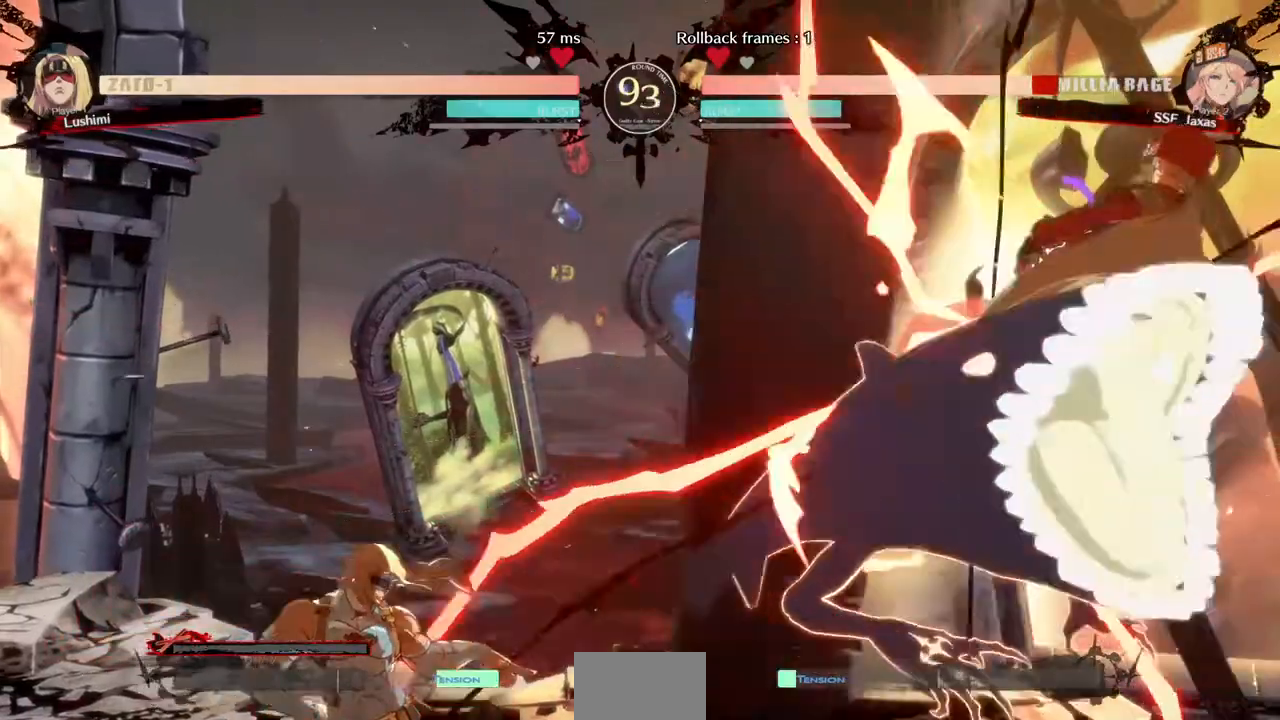
{"buttons": ["SQUARE", "DPAD_RIGHT"]}
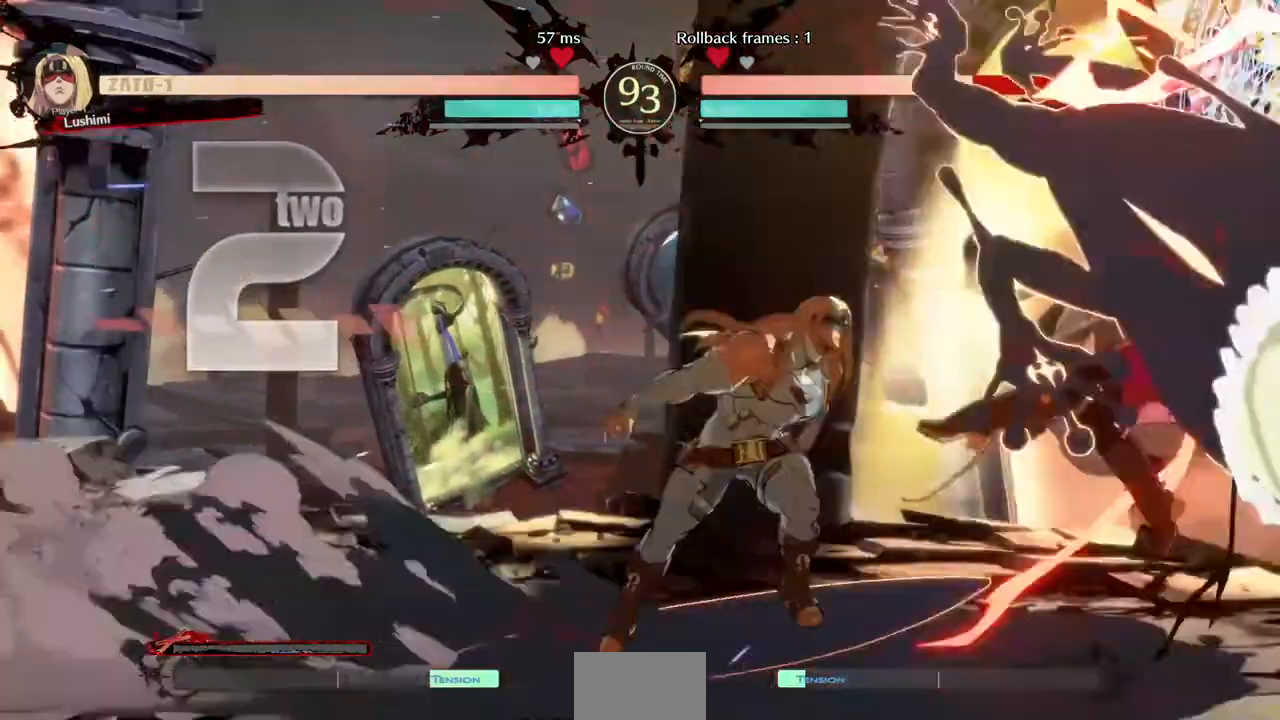
{"buttons": ["SQUARE", "DPAD_RIGHT"], "events": [[80, "DPAD_DOWN", "down"], [240, "DPAD_DOWN", "up"]]}
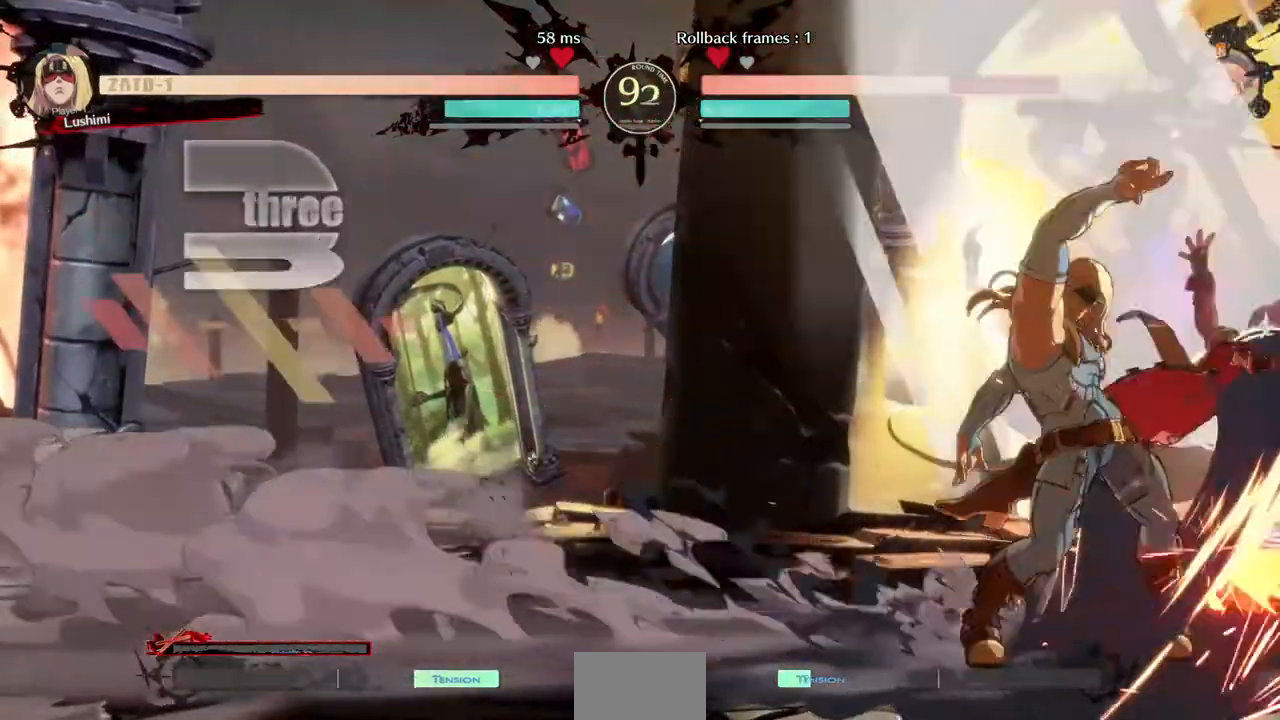
{"buttons": ["DPAD_RIGHT"], "events": [[40, "SQUARE", "up"]]}
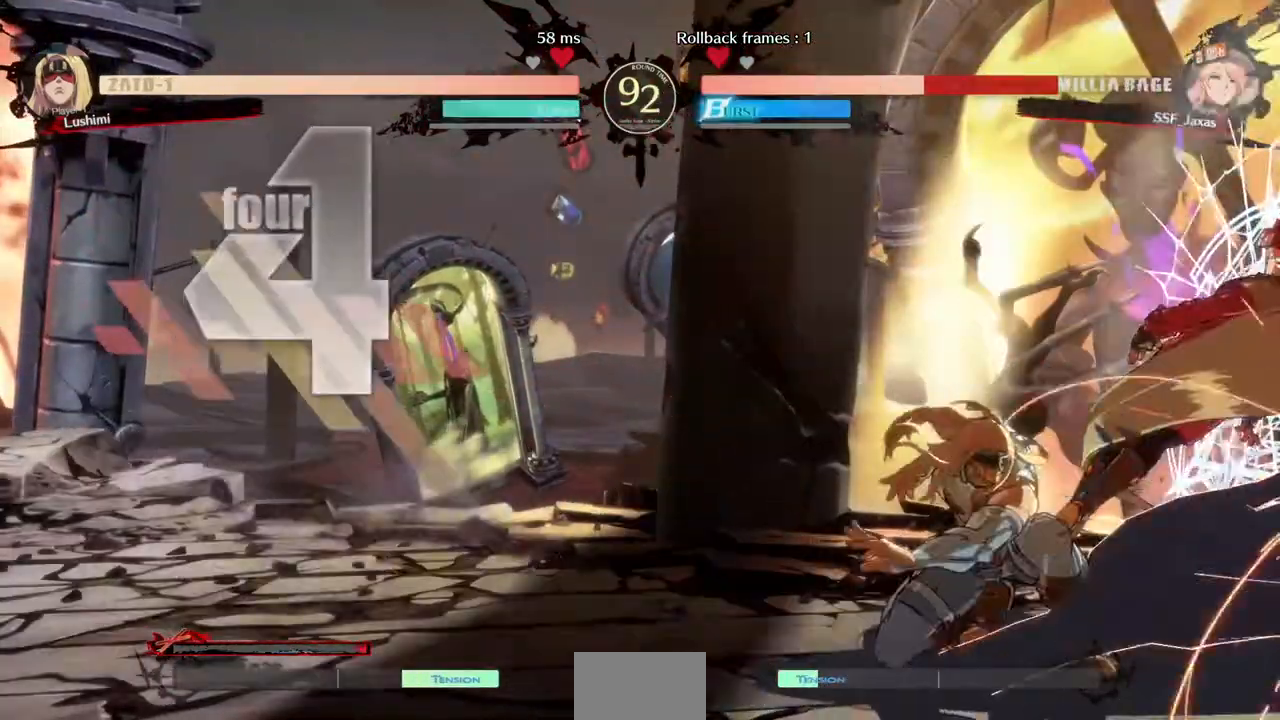
{"buttons": ["SQUARE", "DPAD_RIGHT"], "events": [[480, "SQUARE", "down"]]}
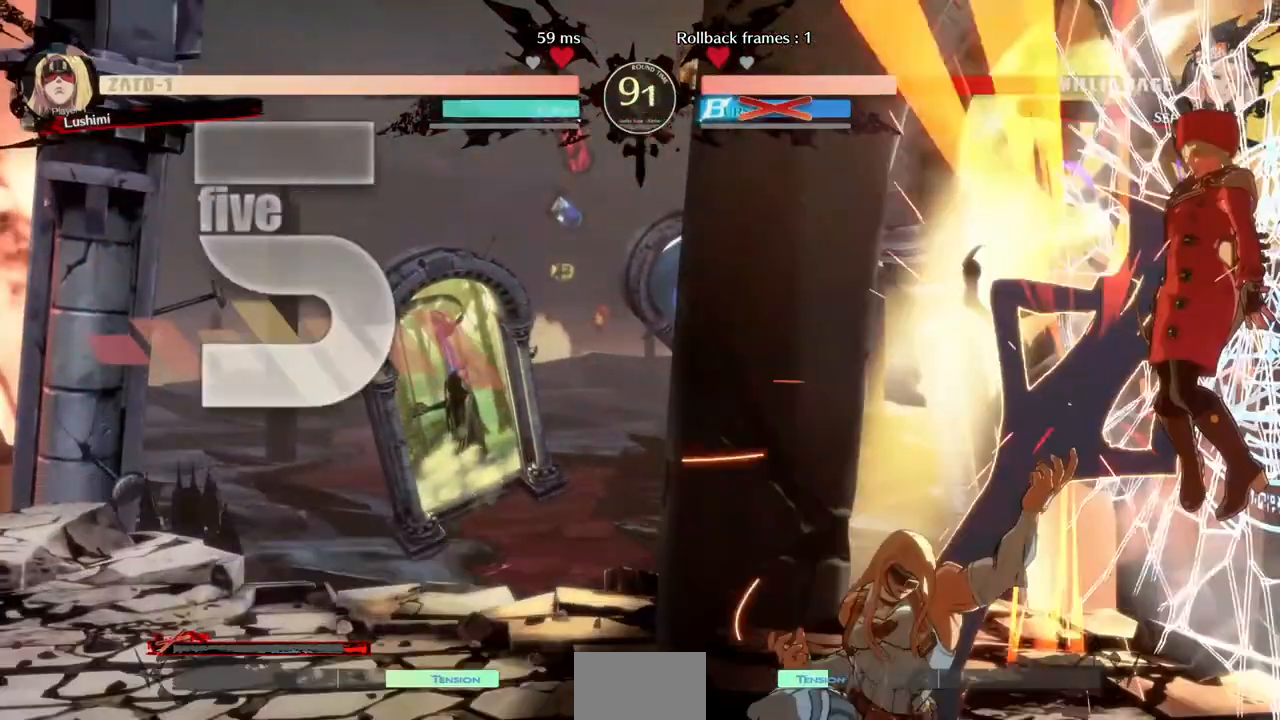
{"buttons": ["SQUARE", "DPAD_LEFT"], "events": [[400, "DPAD_LEFT", "down"], [400, "DPAD_RIGHT", "up"]]}